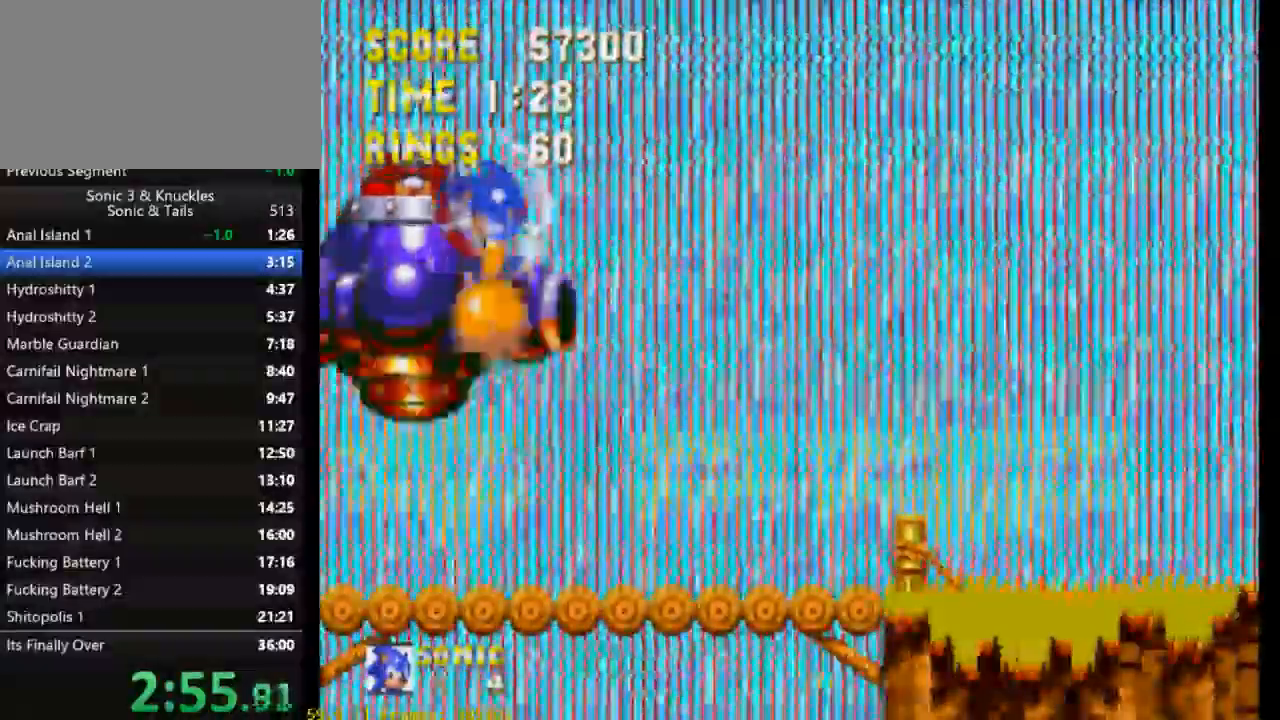
Gameplay with a controller (Xbox layout); each line is a JSON object with the inputs held at the frame after it. "events" lists button and stick changes between this image and that frame as [ms after this image, input, new state], when the widget could be followed in between. Not read: left_stick right_stick.
{"buttons": [], "events": [[150, "DPAD_LEFT", "down"], [483, "DPAD_LEFT", "up"]]}
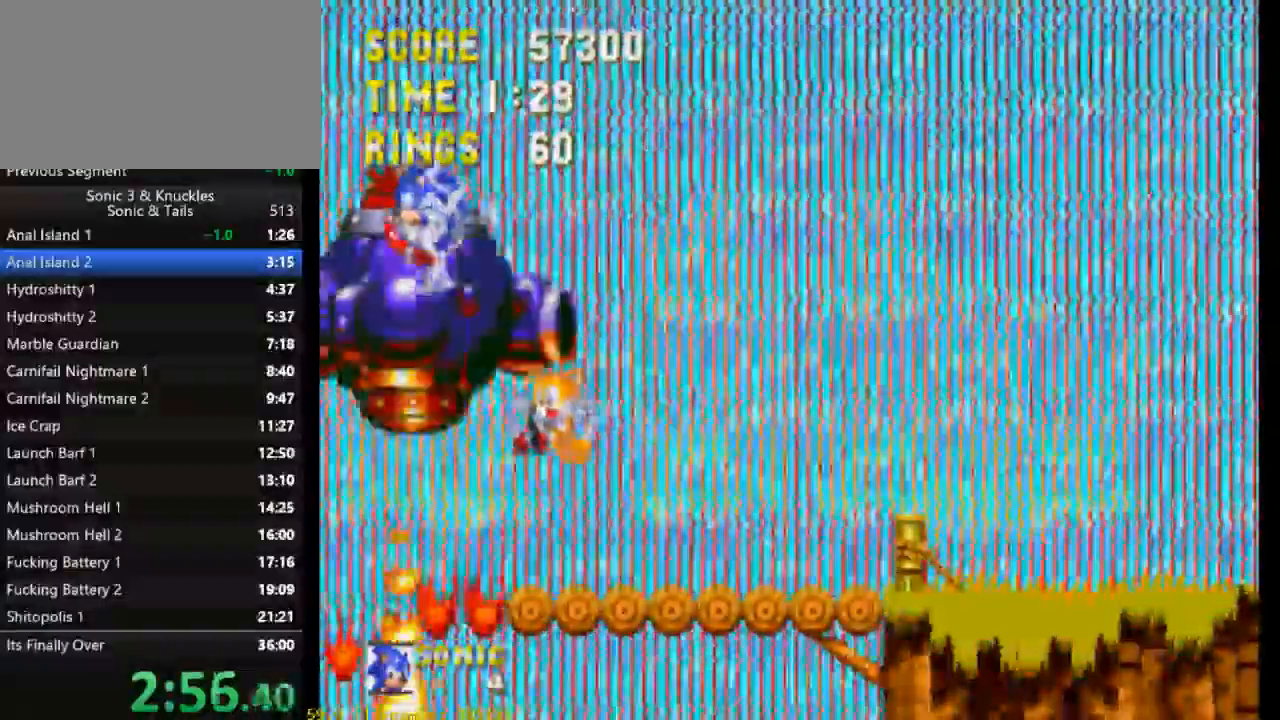
{"buttons": [], "events": [[217, "DPAD_LEFT", "down"], [417, "DPAD_LEFT", "up"]]}
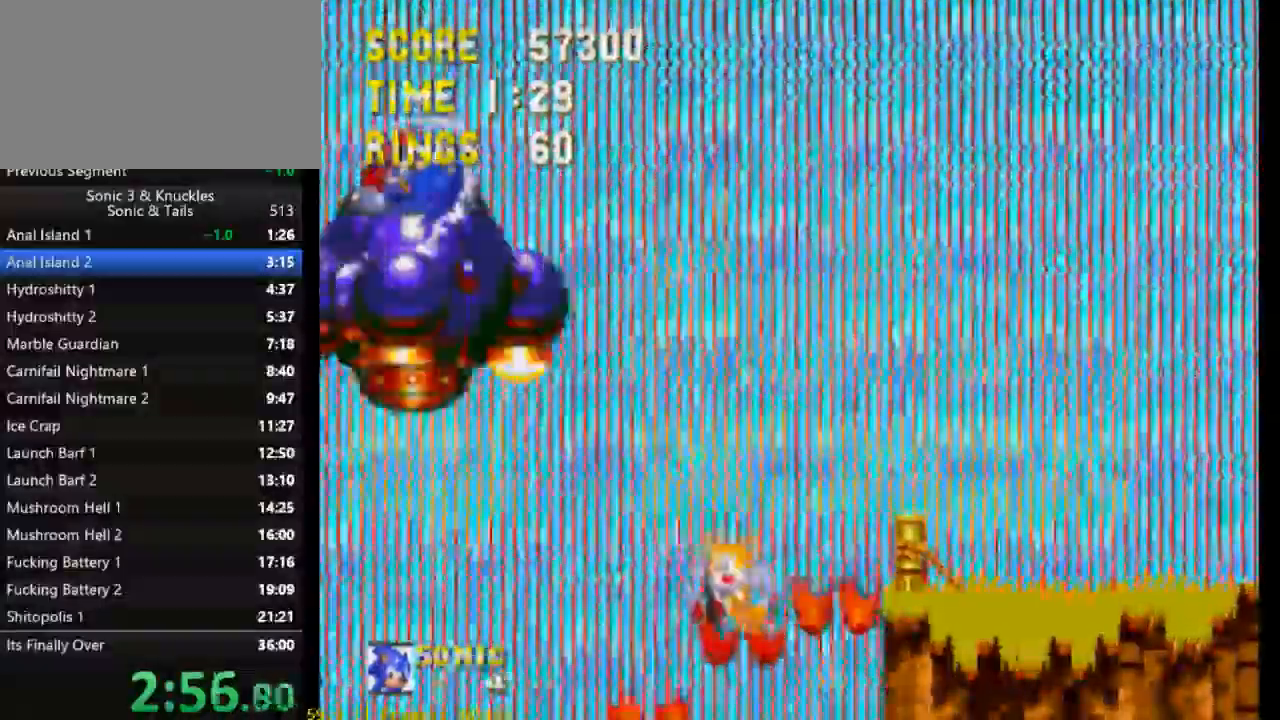
{"buttons": [], "events": []}
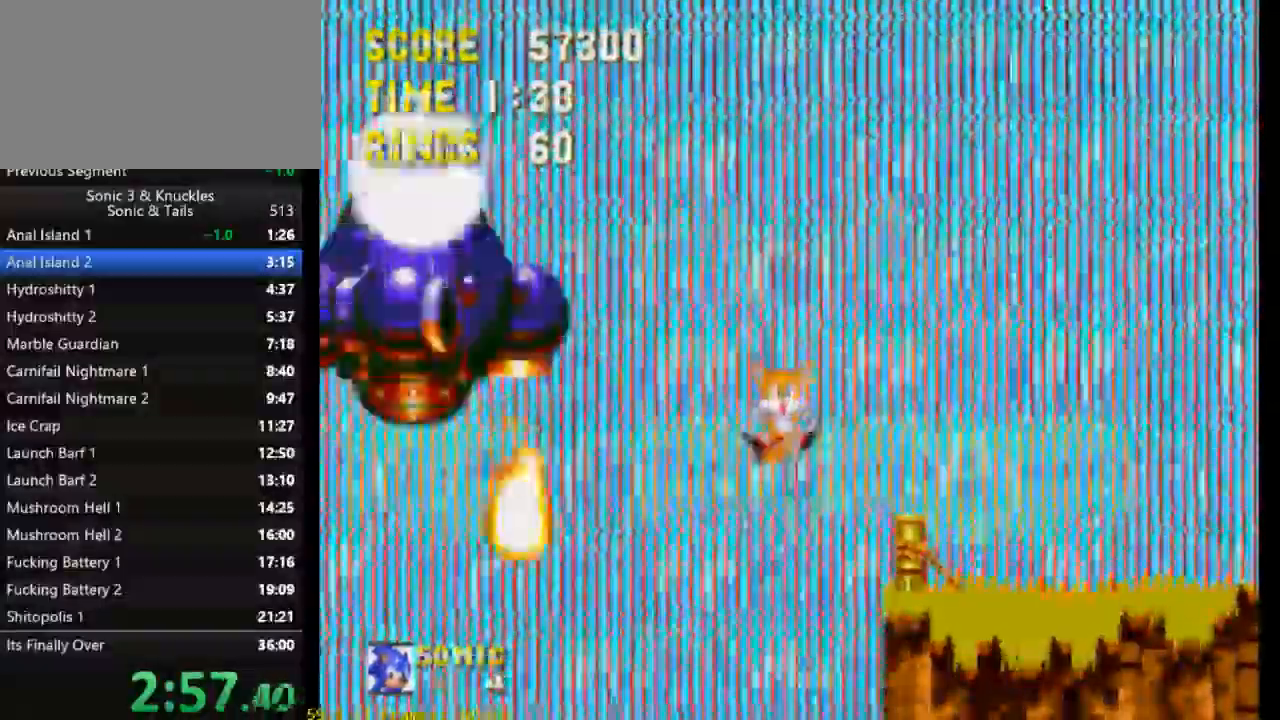
{"buttons": [], "events": []}
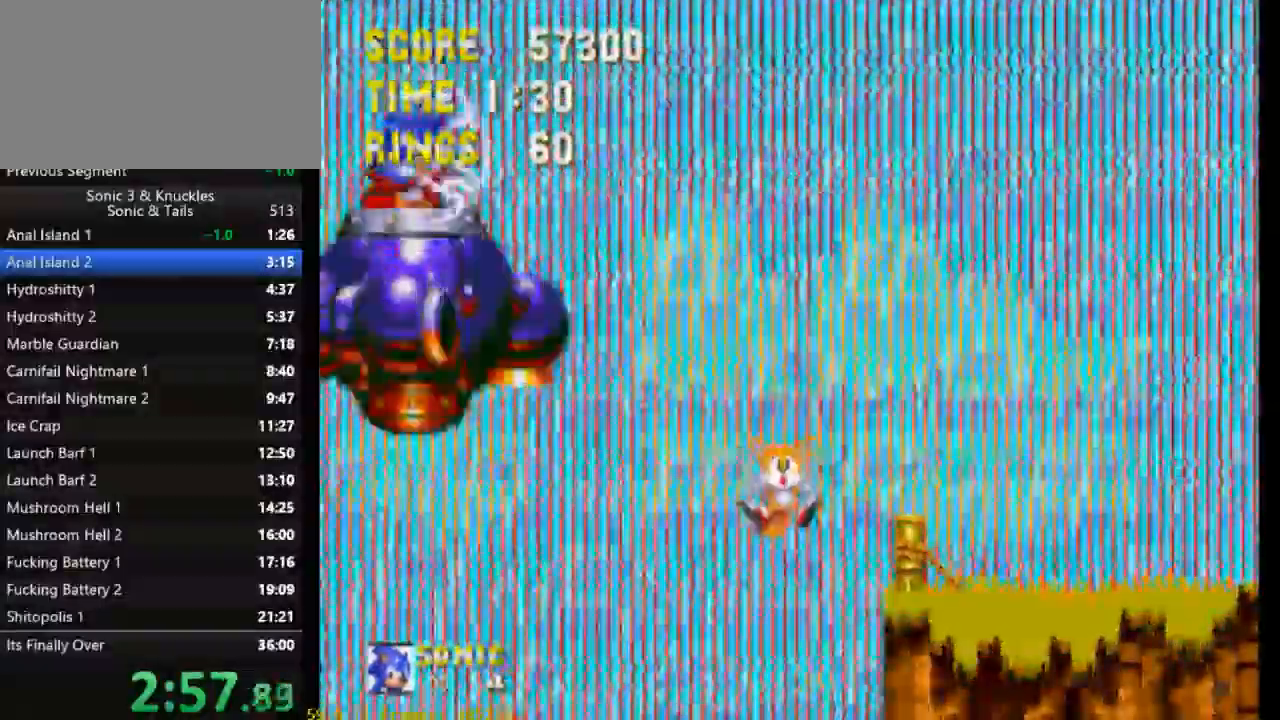
{"buttons": ["DPAD_RIGHT"], "events": [[350, "DPAD_RIGHT", "down"]]}
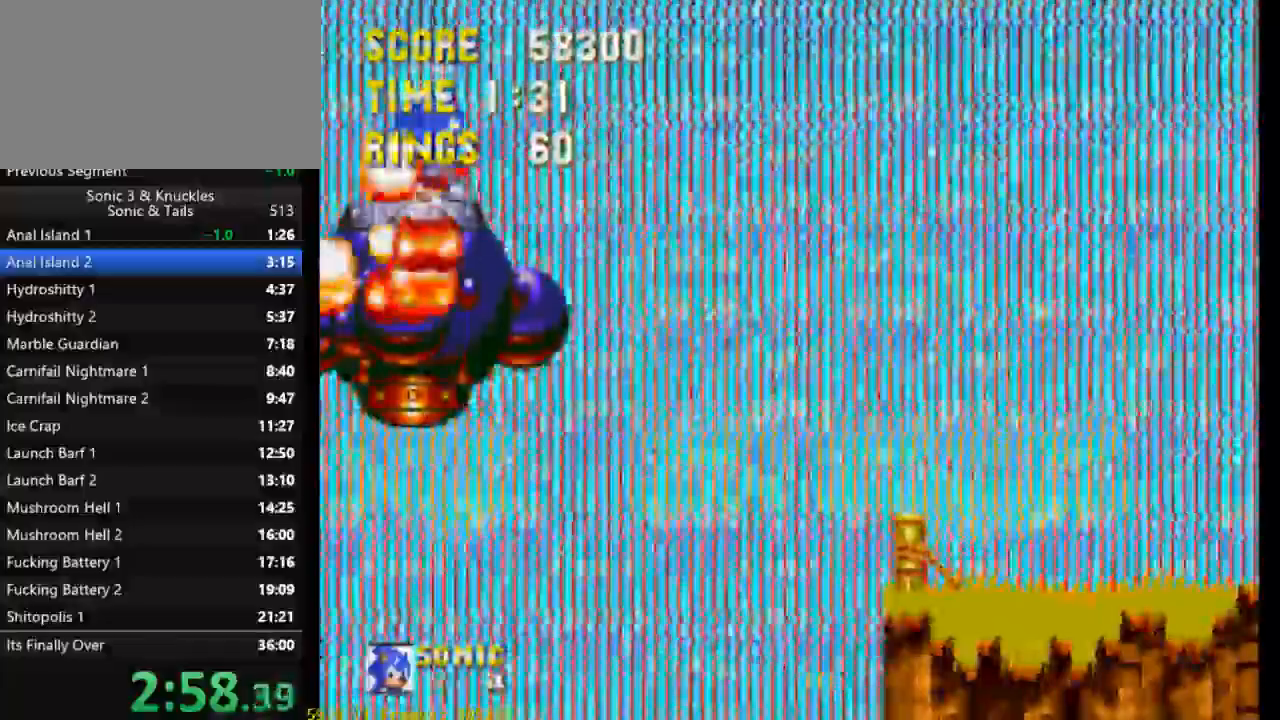
{"buttons": ["DPAD_RIGHT"], "events": []}